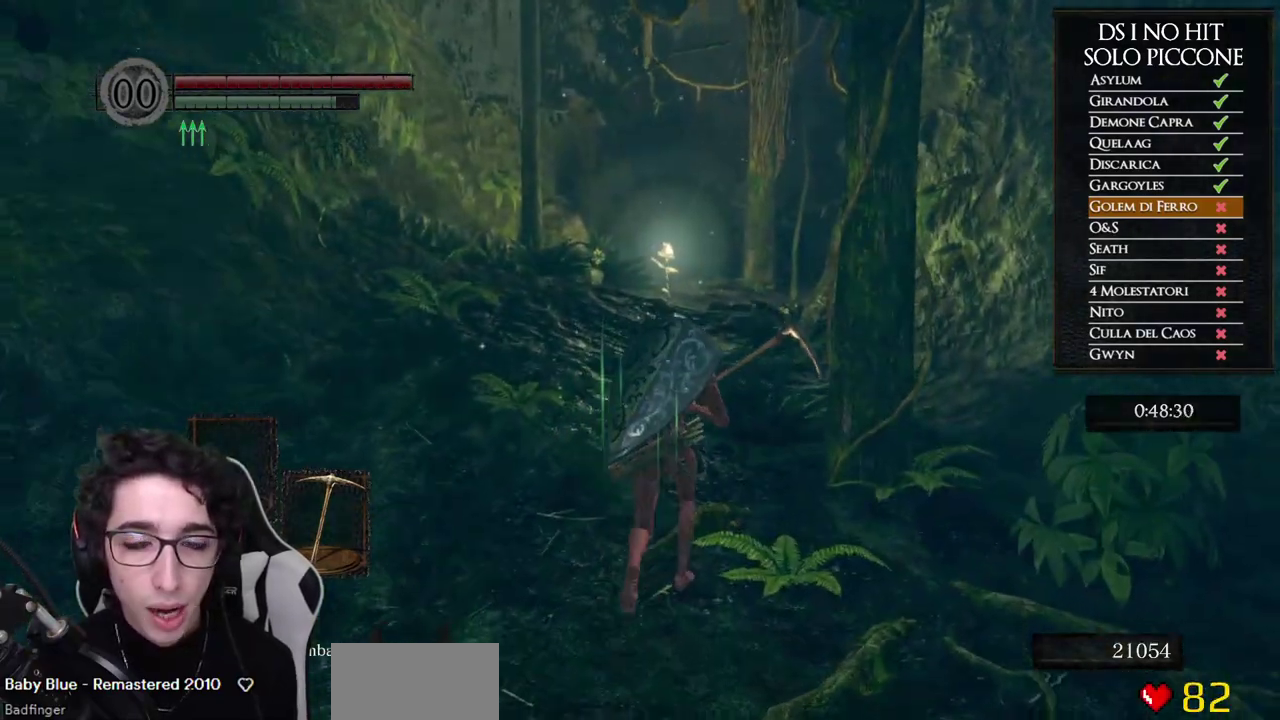
Gameplay with a controller (Xbox layout); each line is a JSON object with the inputs held at the frame after it. "events" lists button and stick changes between this image and that frame as [ms after this image, input, new state], when the widget could be followed in between. Not read: L1 L2 R1 R2.
{"buttons": ["B"], "left_stick": "up", "right_stick": "center", "events": []}
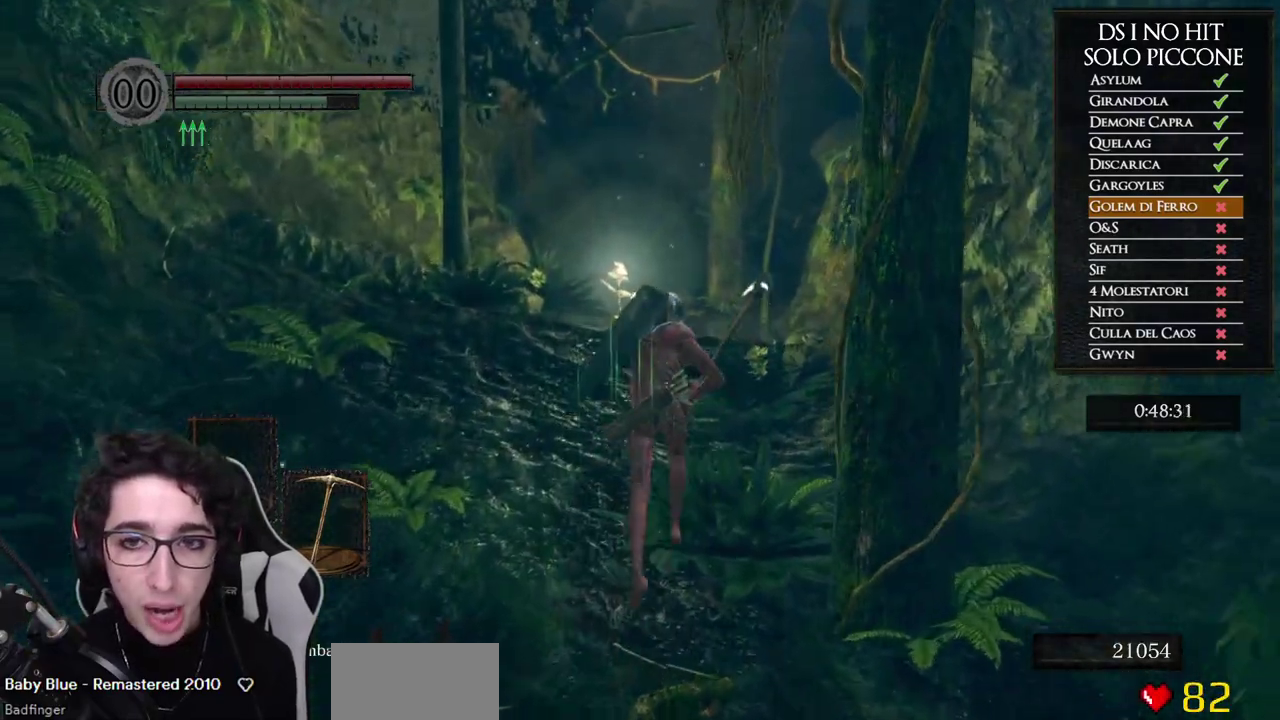
{"buttons": ["B"], "left_stick": "up", "right_stick": "center", "events": []}
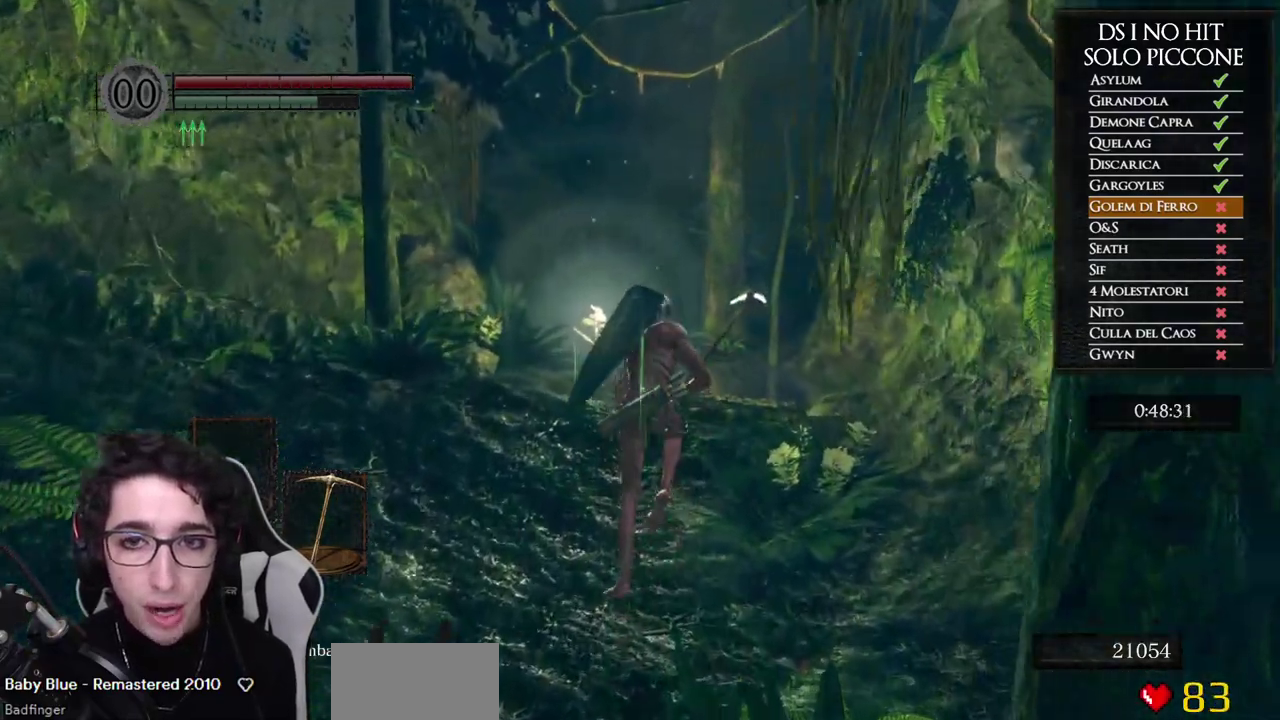
{"buttons": ["B"], "left_stick": "up", "right_stick": "center", "events": [[267, "B", "up"], [300, "right_stick", "down-left"], [400, "right_stick", "center"], [500, "B", "down"]]}
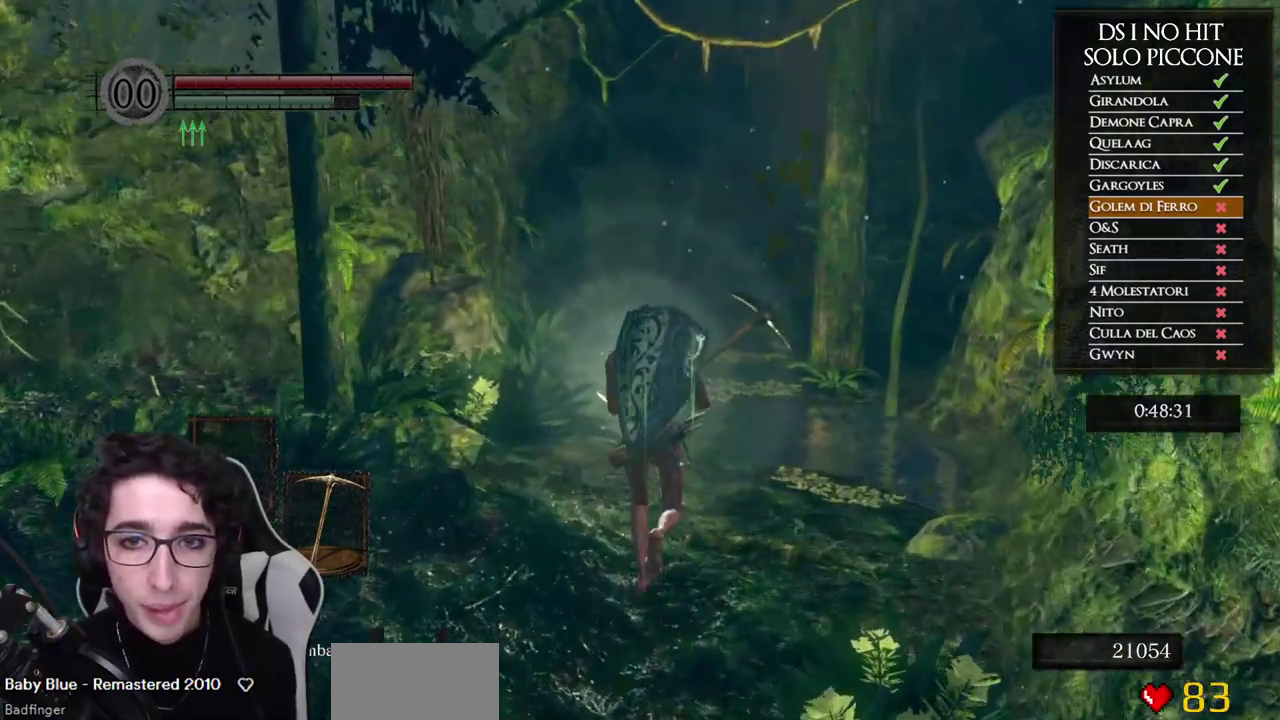
{"buttons": ["B"], "left_stick": "up", "right_stick": "center", "events": []}
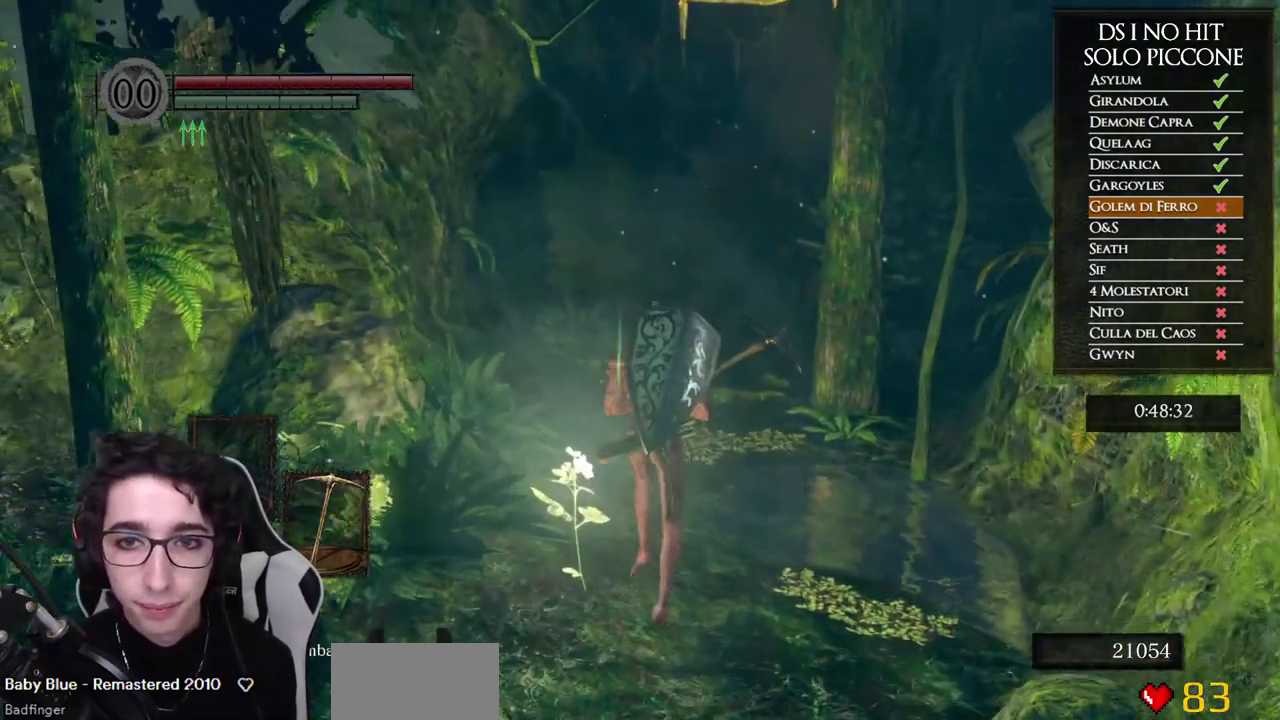
{"buttons": ["B"], "left_stick": "up", "right_stick": "center", "events": []}
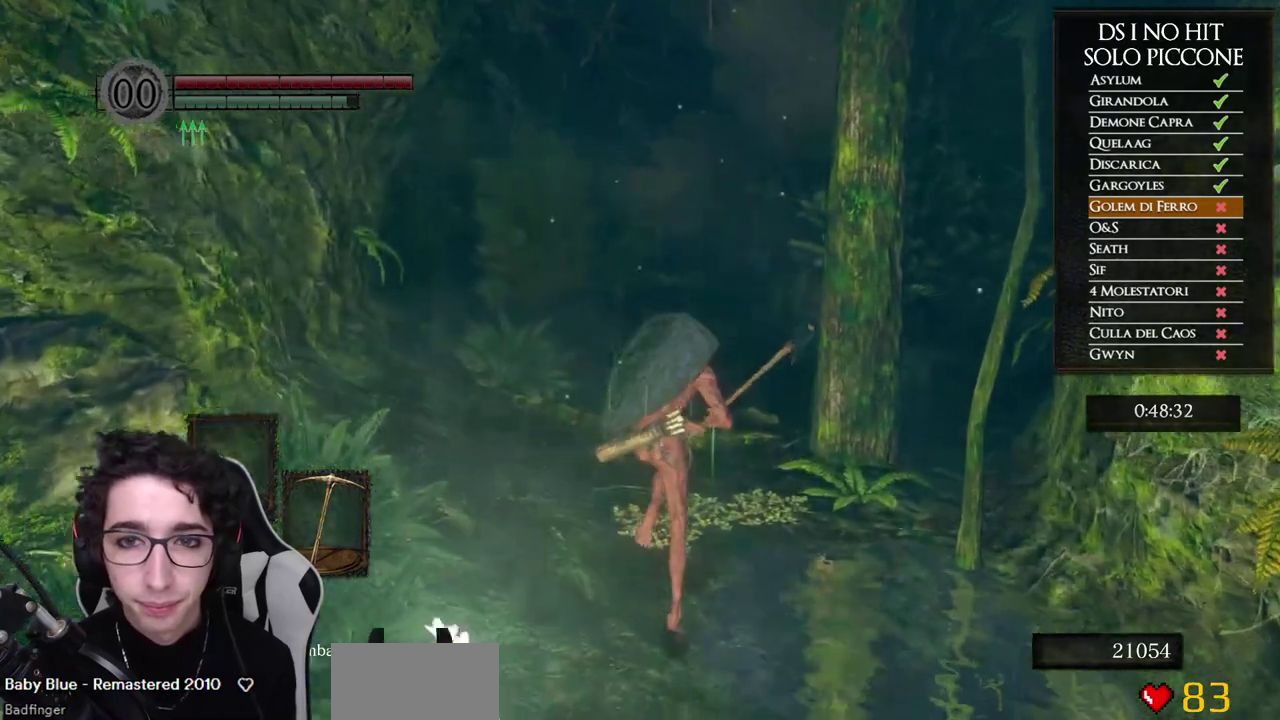
{"buttons": ["B"], "left_stick": "up", "right_stick": "center", "events": []}
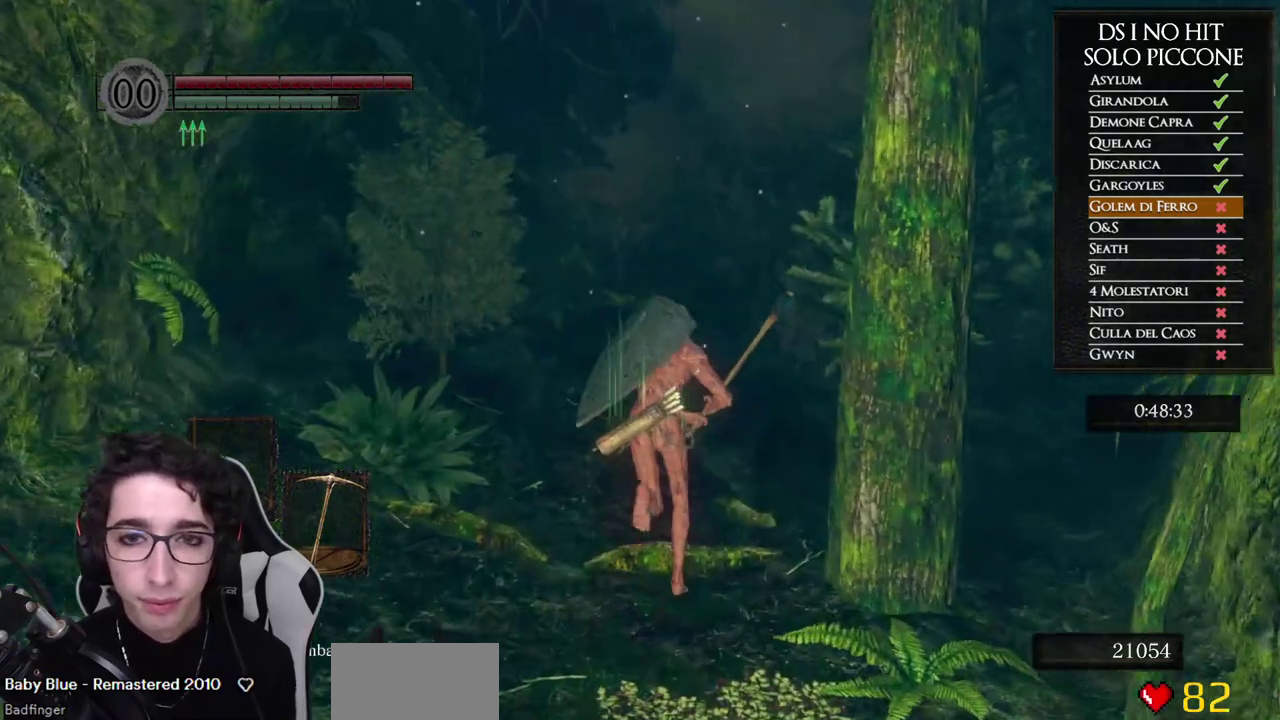
{"buttons": ["B"], "left_stick": "up", "right_stick": "center", "events": []}
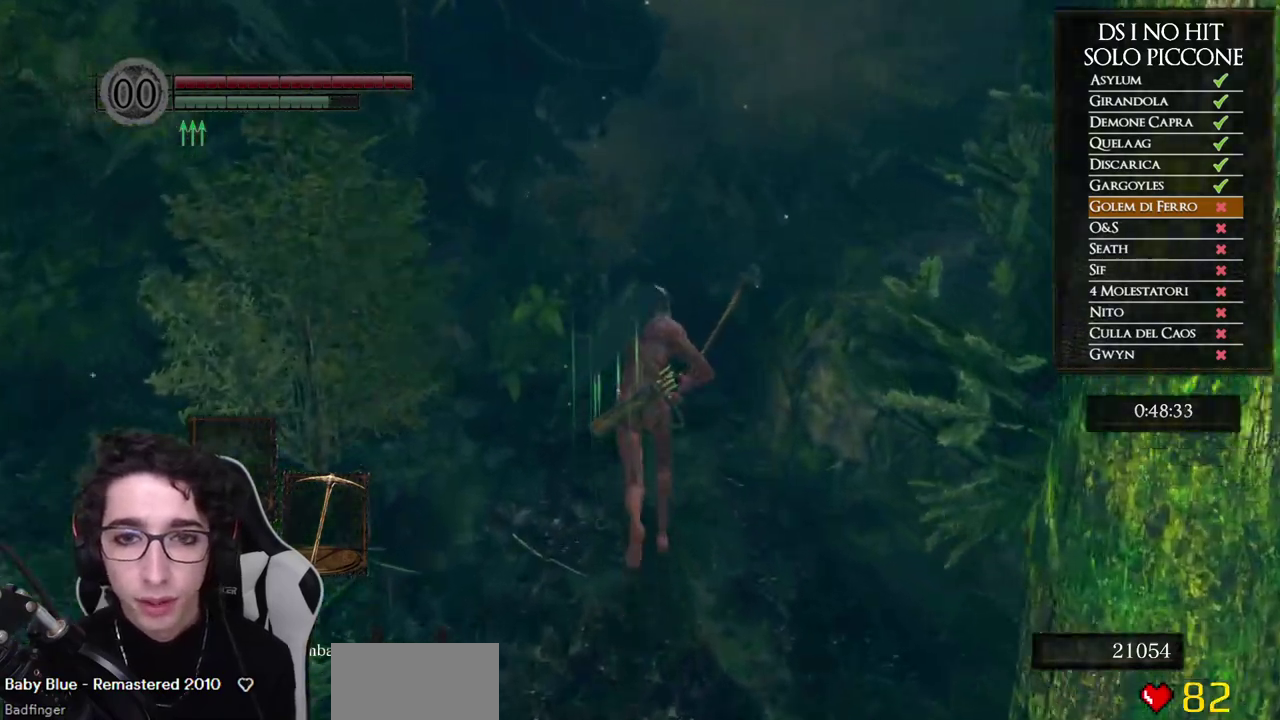
{"buttons": ["B"], "left_stick": "up", "right_stick": "center", "events": []}
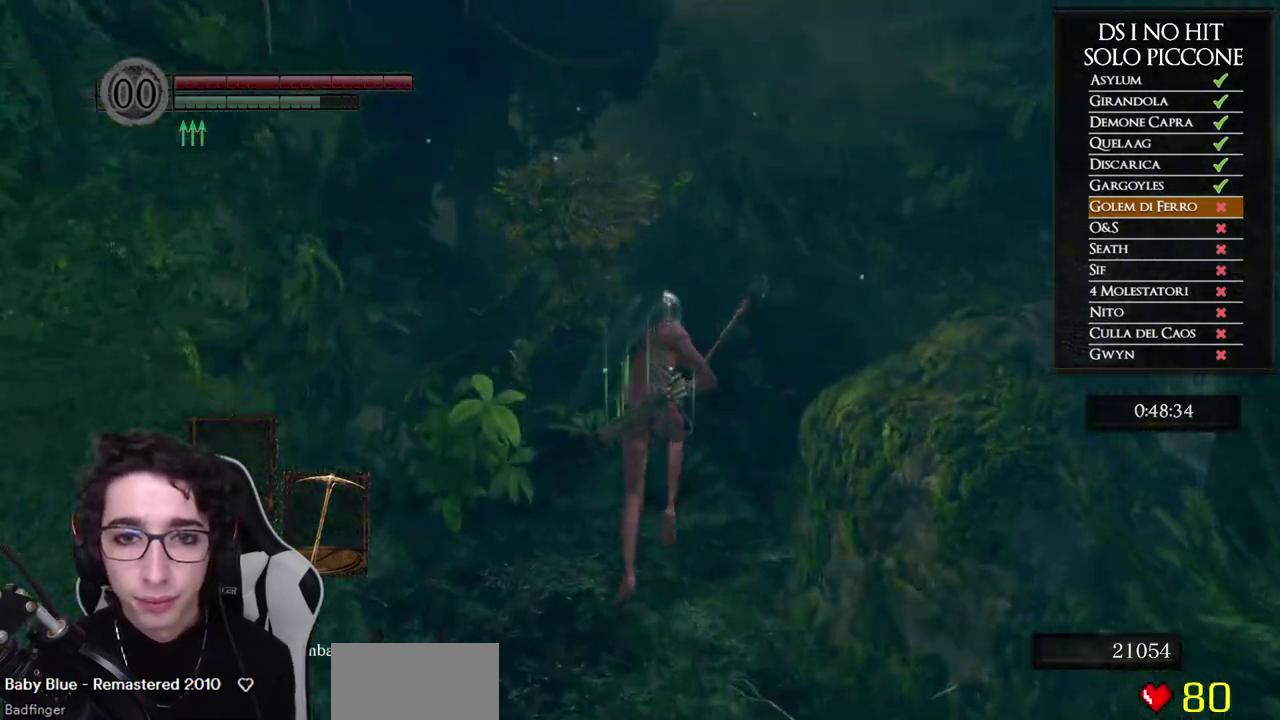
{"buttons": ["B"], "left_stick": "up", "right_stick": "center", "events": []}
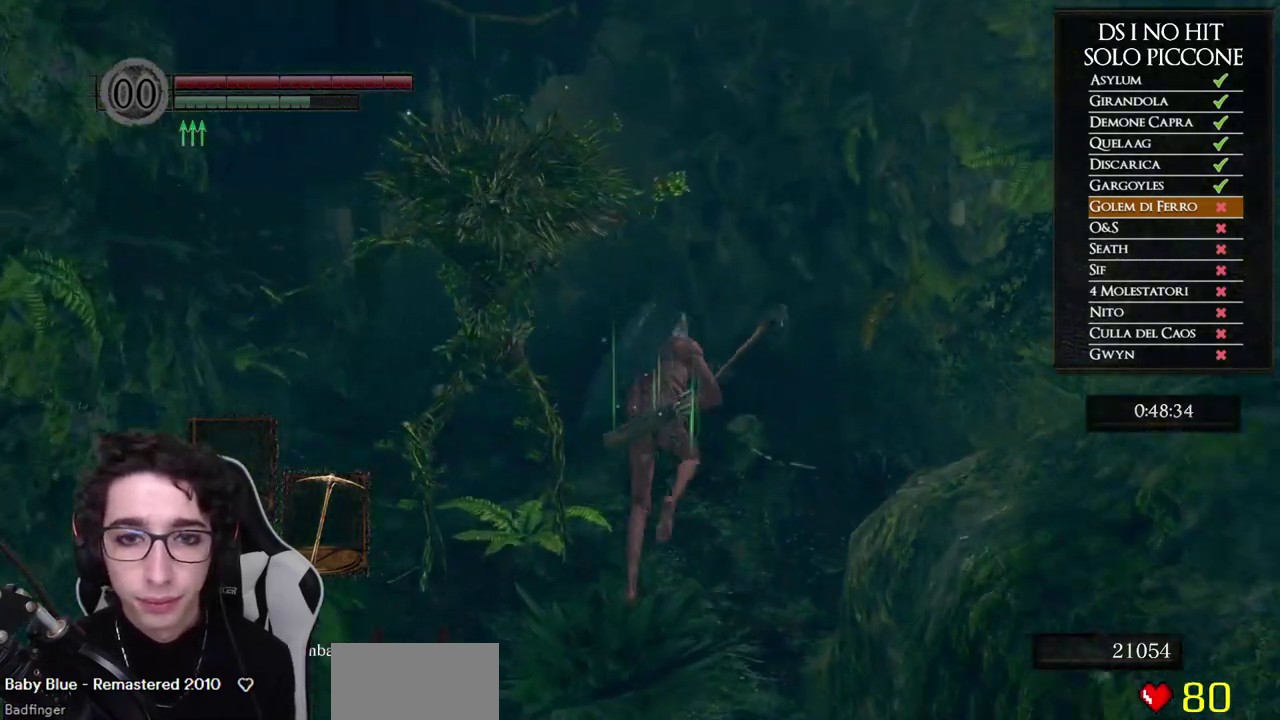
{"buttons": ["B"], "left_stick": "up", "right_stick": "center", "events": []}
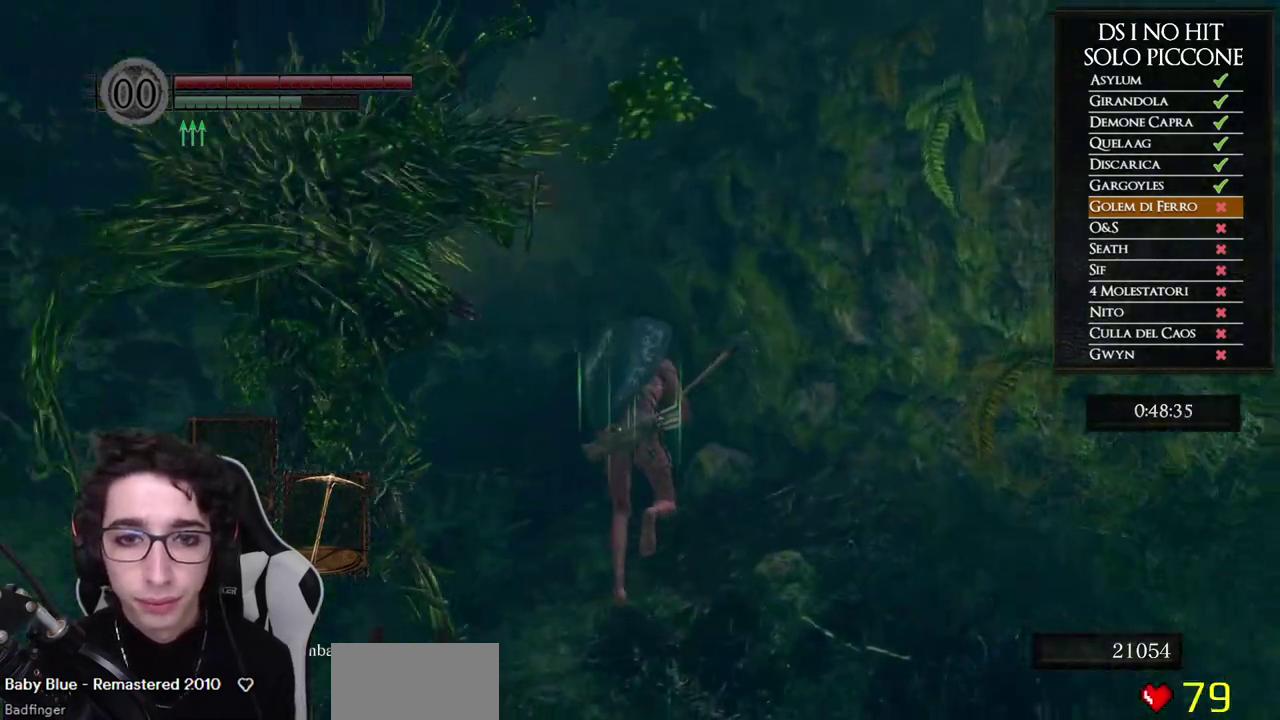
{"buttons": ["B"], "left_stick": "up", "right_stick": "center", "events": []}
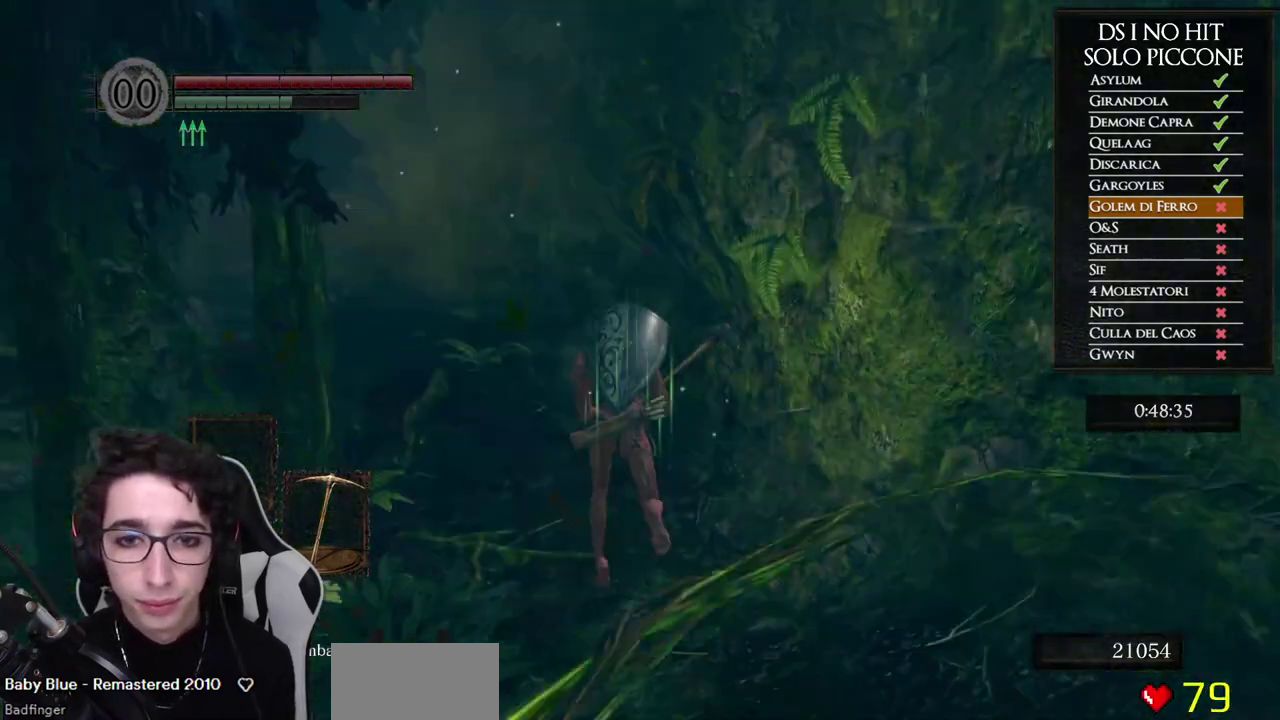
{"buttons": ["B"], "left_stick": "up", "right_stick": "center", "events": []}
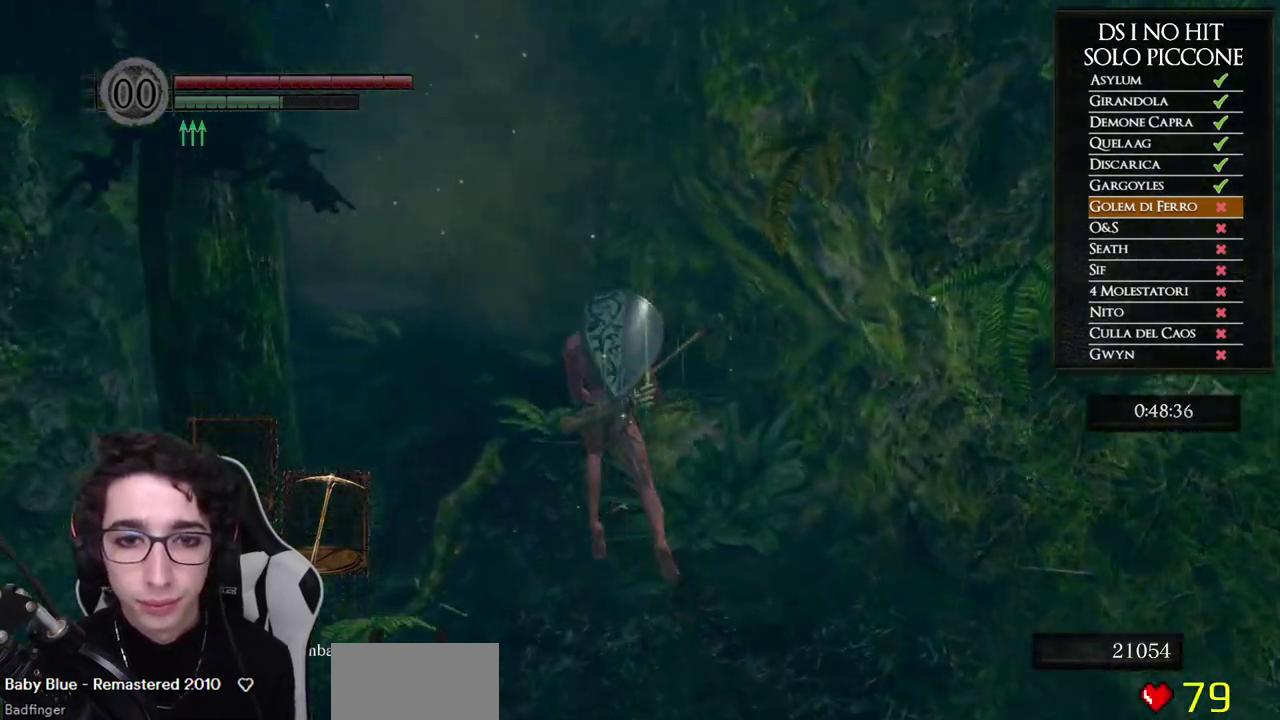
{"buttons": ["B"], "left_stick": "up", "right_stick": "center", "events": []}
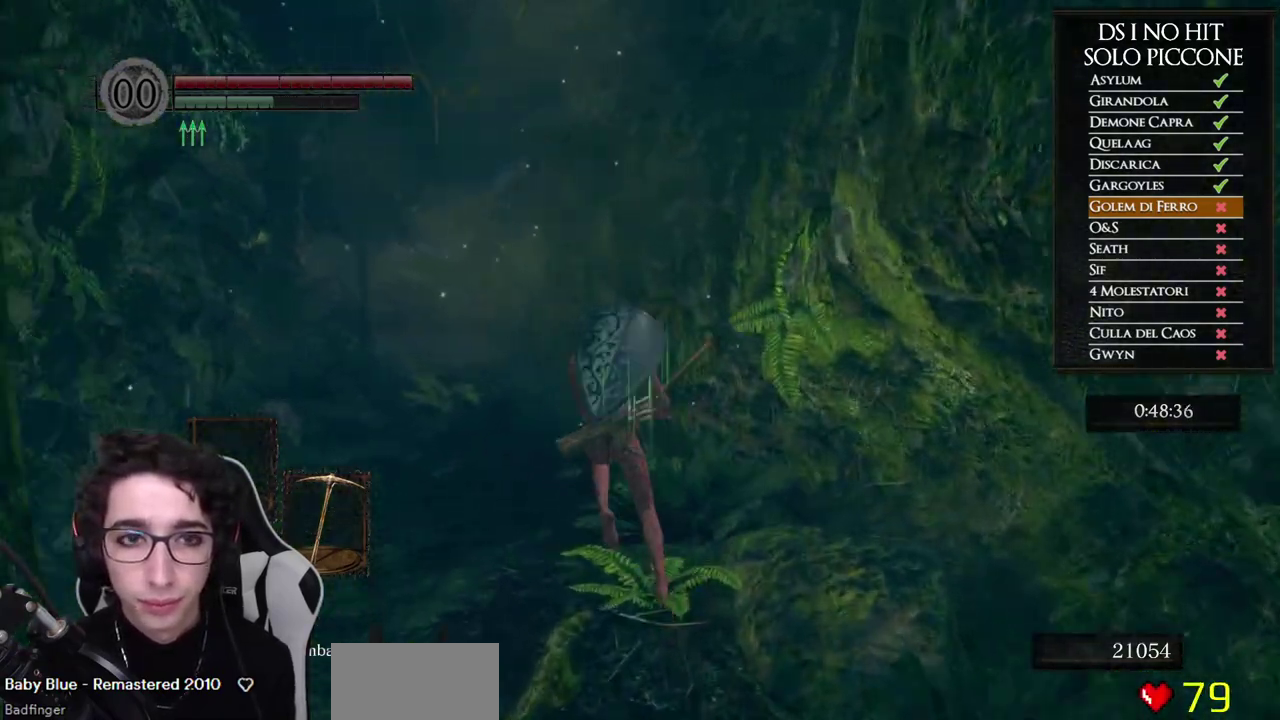
{"buttons": ["B"], "left_stick": "up", "right_stick": "center", "events": []}
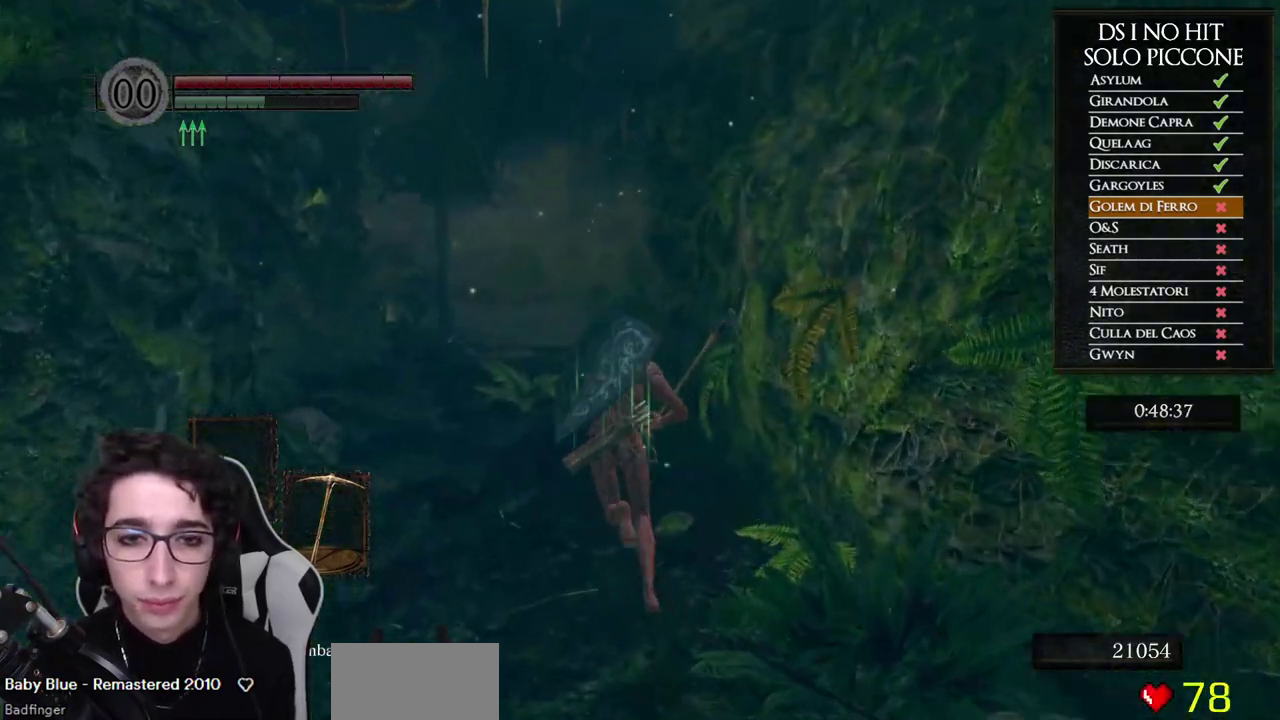
{"buttons": [], "left_stick": "up", "right_stick": "down-right", "events": [[350, "B", "up"], [500, "right_stick", "down-right"]]}
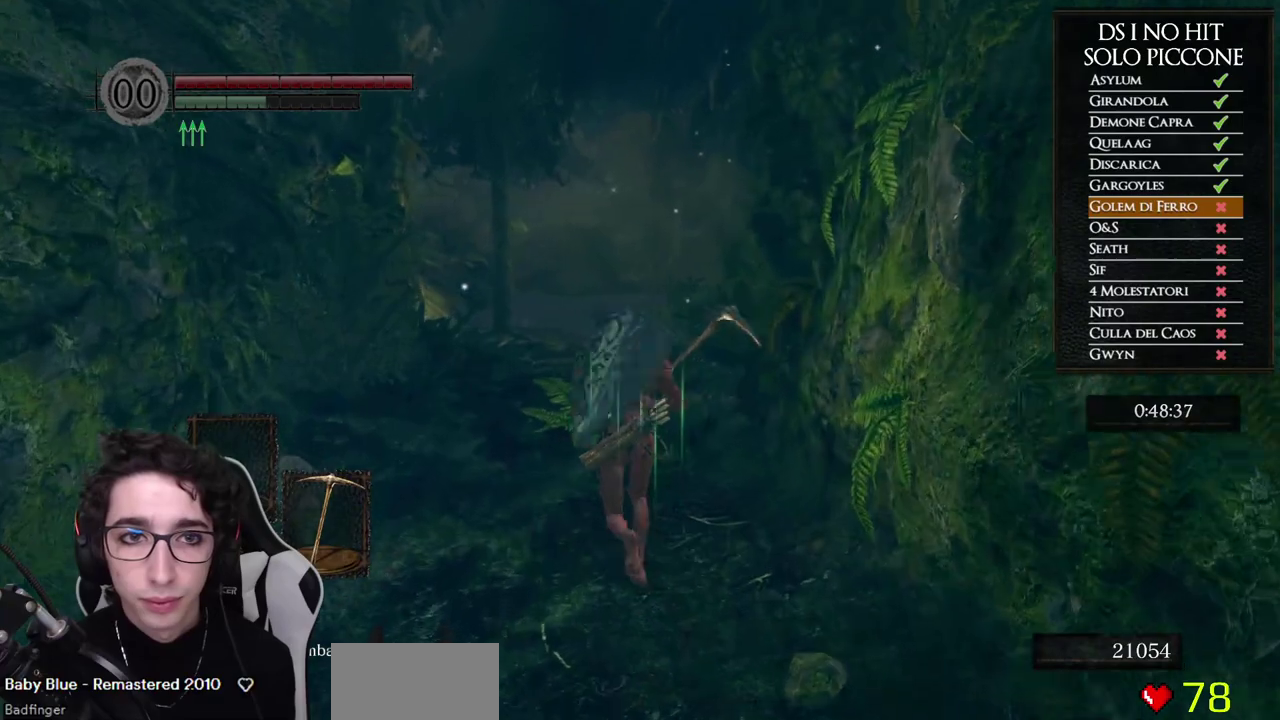
{"buttons": ["B"], "left_stick": "up", "right_stick": "center", "events": [[117, "right_stick", "center"], [267, "B", "down"]]}
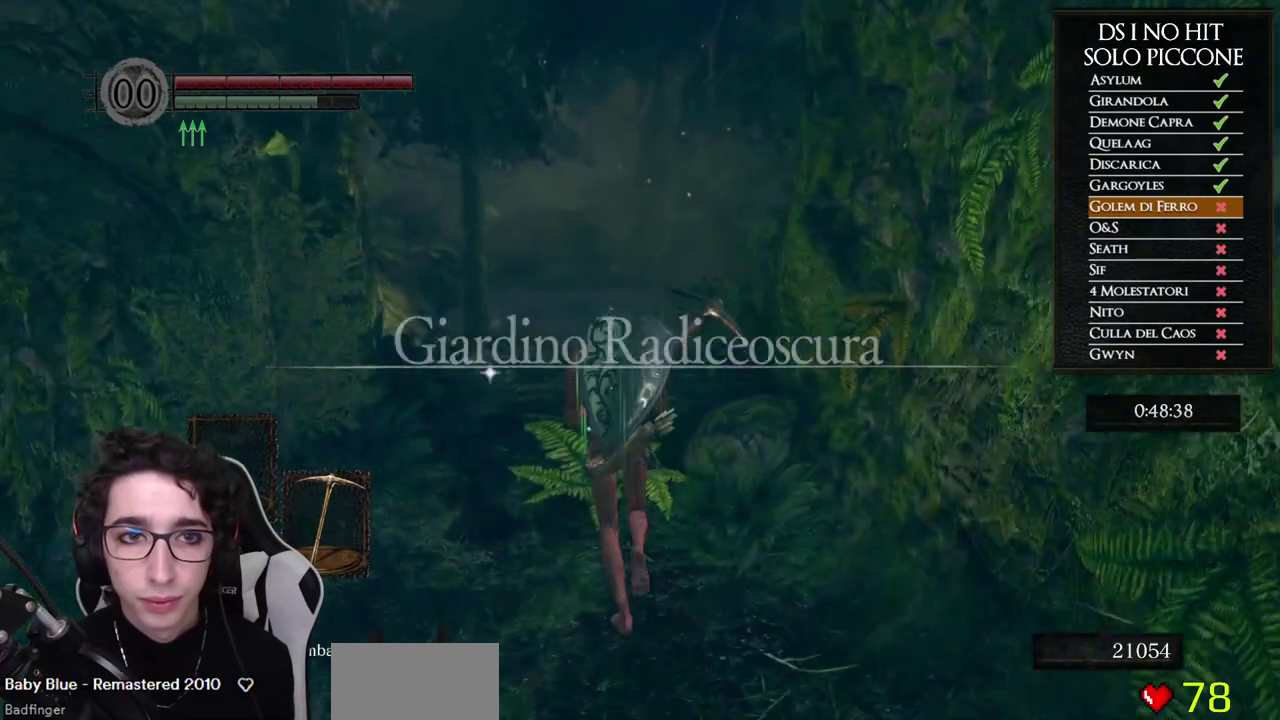
{"buttons": ["B"], "left_stick": "up", "right_stick": "center", "events": []}
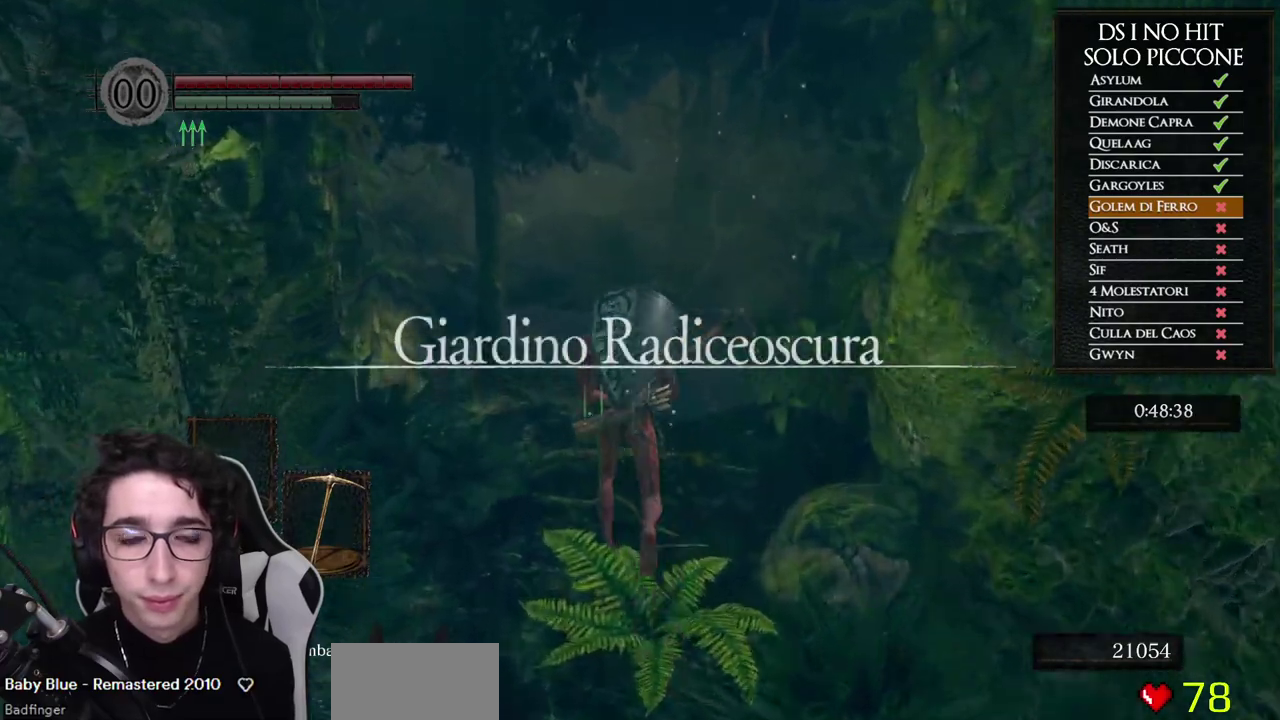
{"buttons": ["B"], "left_stick": "up", "right_stick": "center", "events": []}
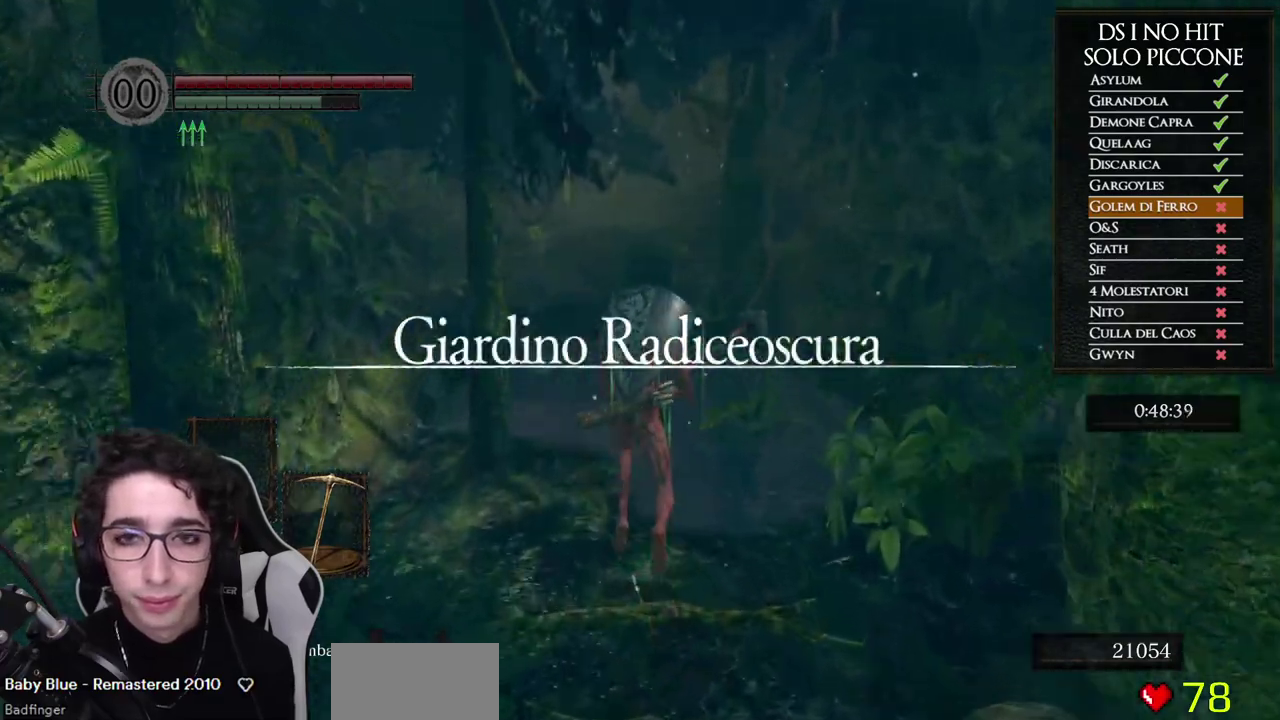
{"buttons": ["B"], "left_stick": "up", "right_stick": "center", "events": []}
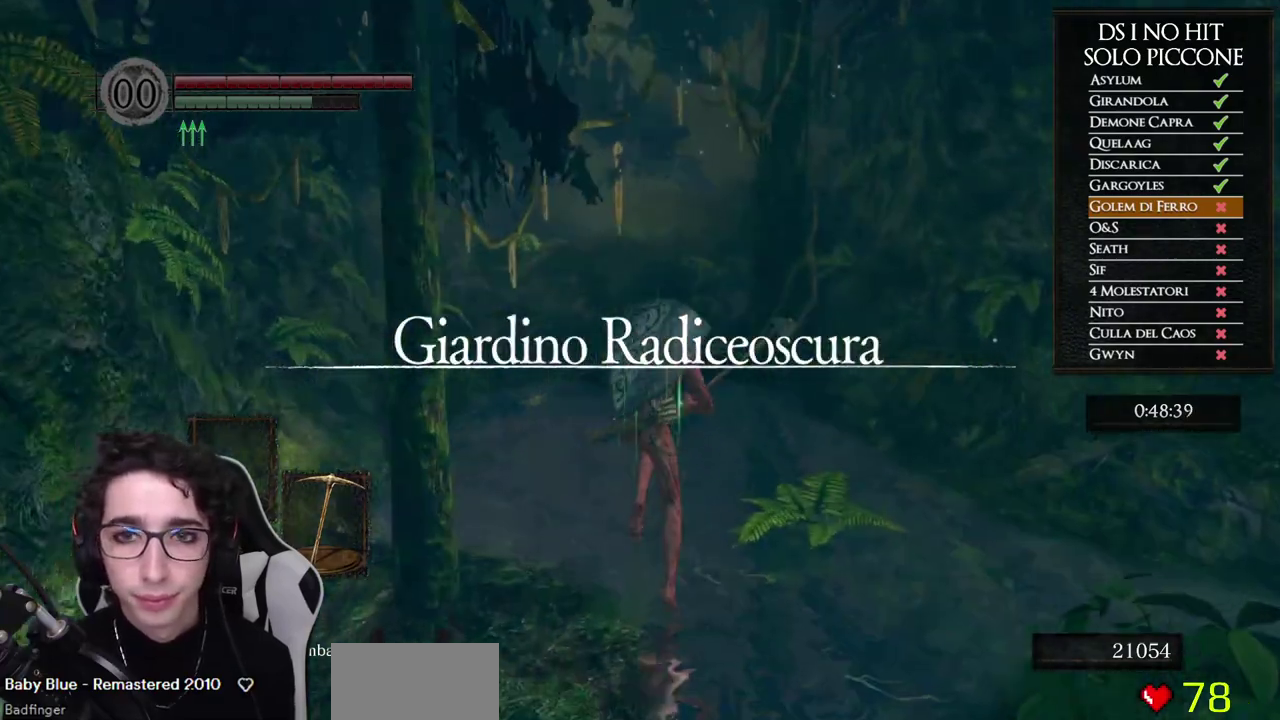
{"buttons": ["B"], "left_stick": "up", "right_stick": "center", "events": []}
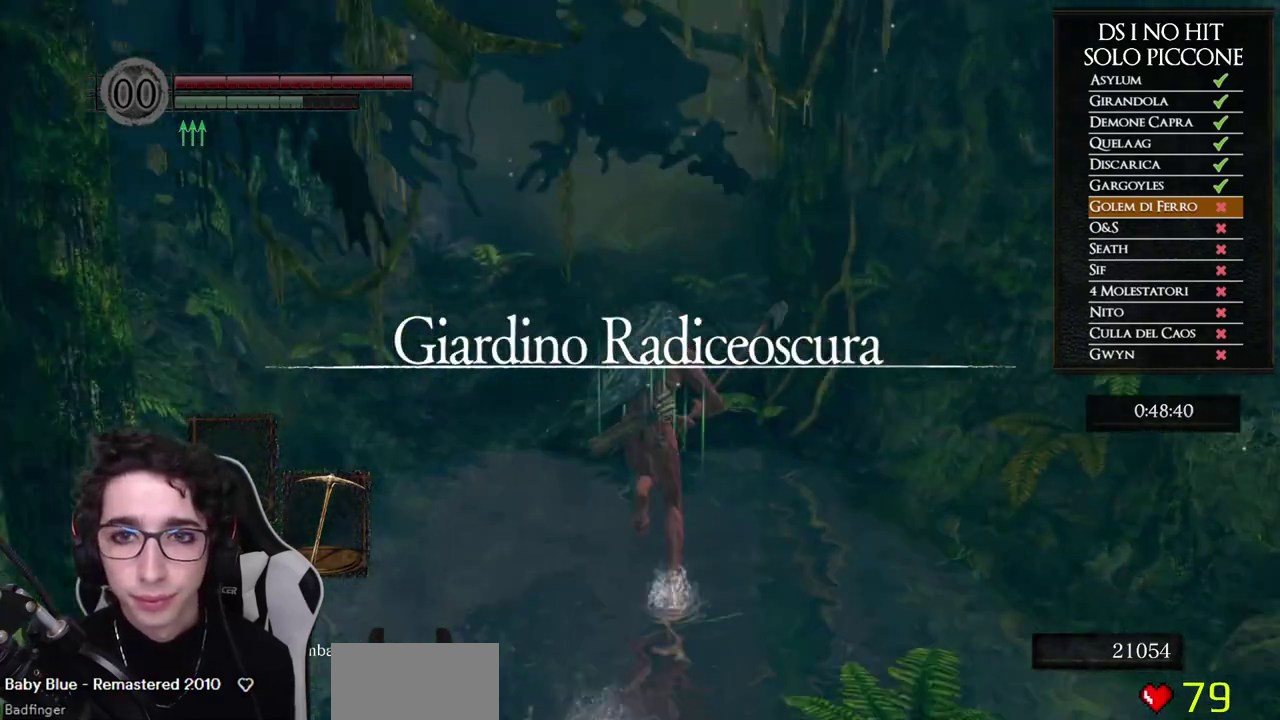
{"buttons": ["B"], "left_stick": "up", "right_stick": "center", "events": []}
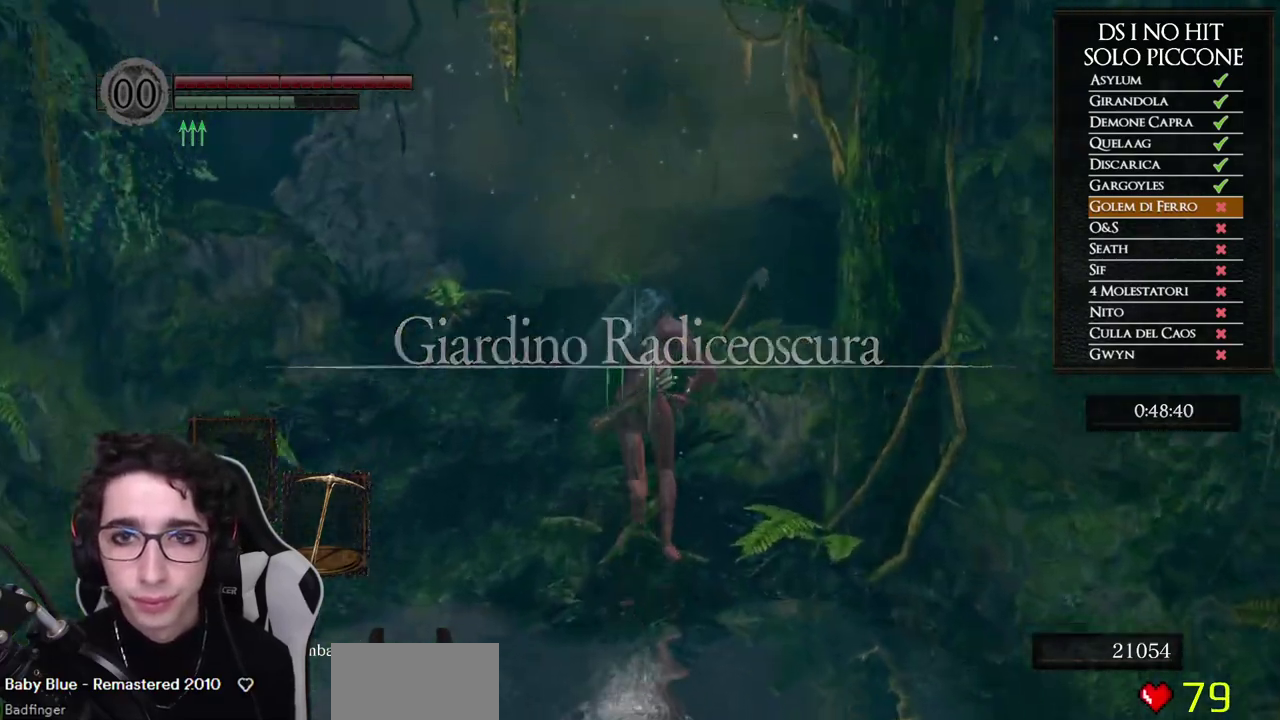
{"buttons": ["B"], "left_stick": "up", "right_stick": "center", "events": []}
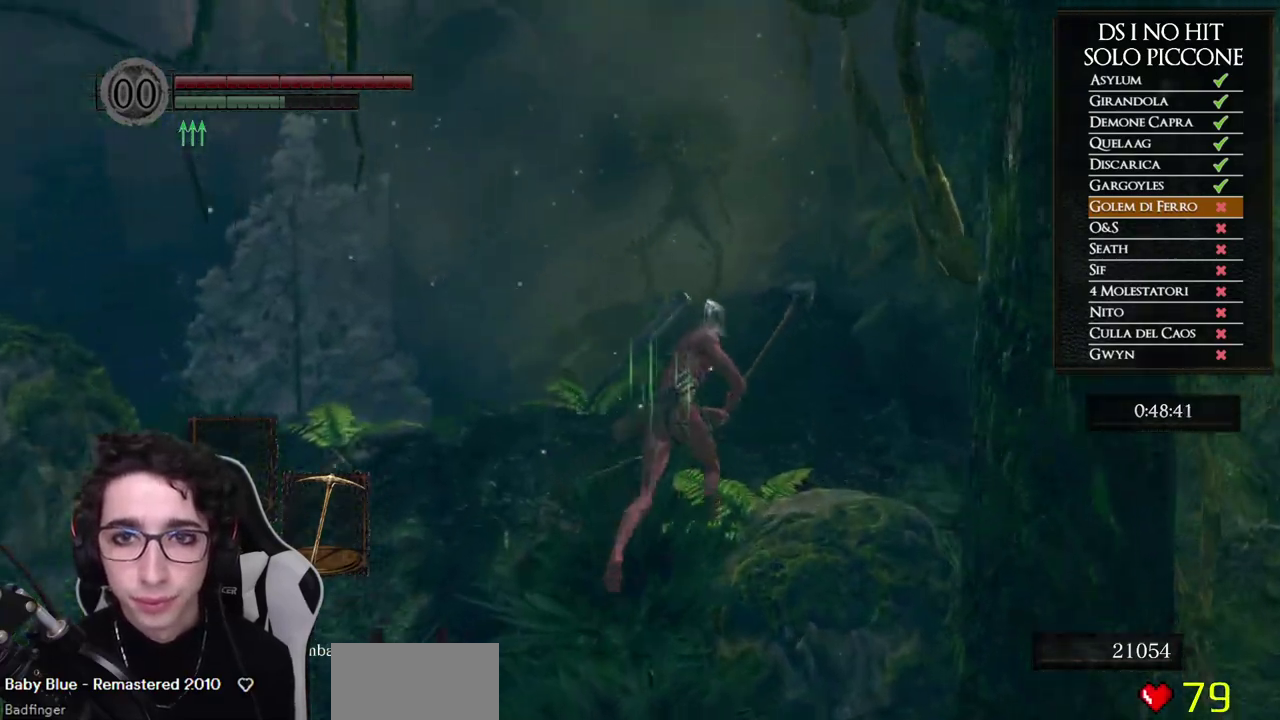
{"buttons": ["B"], "left_stick": "up", "right_stick": "center", "events": []}
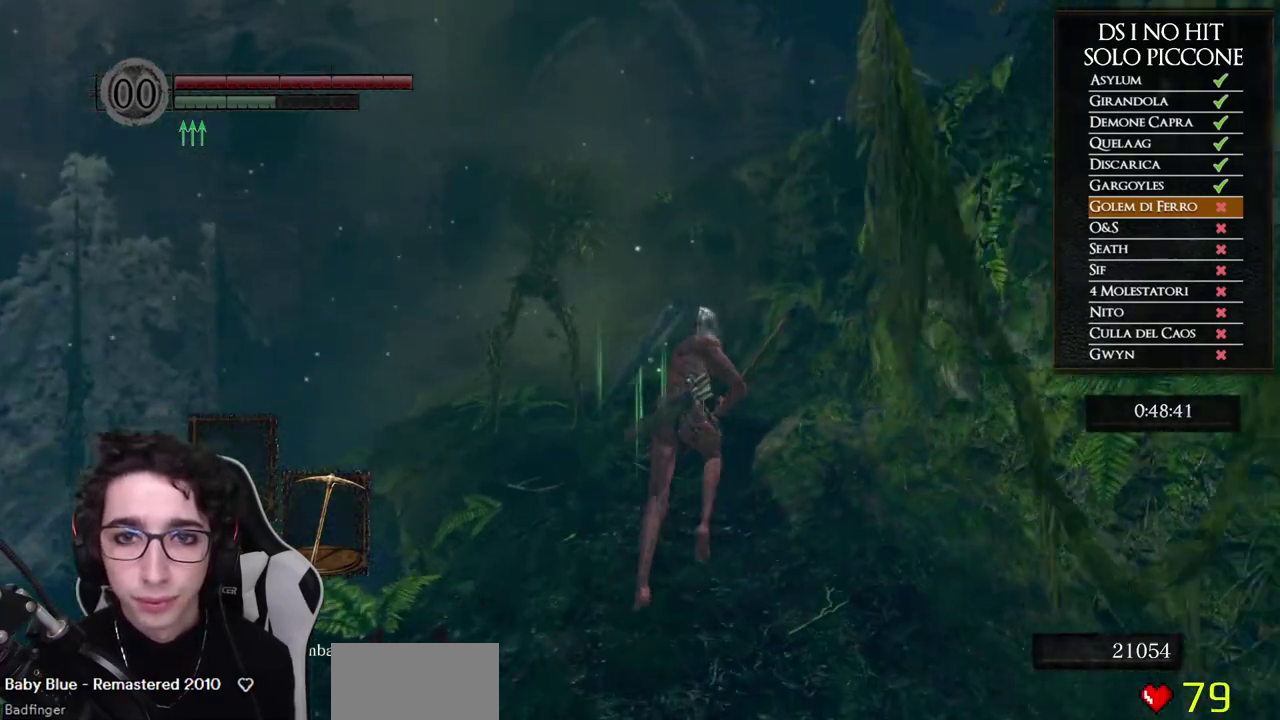
{"buttons": [], "left_stick": "up", "right_stick": "center", "events": [[300, "B", "up"], [400, "B", "down"], [500, "B", "up"]]}
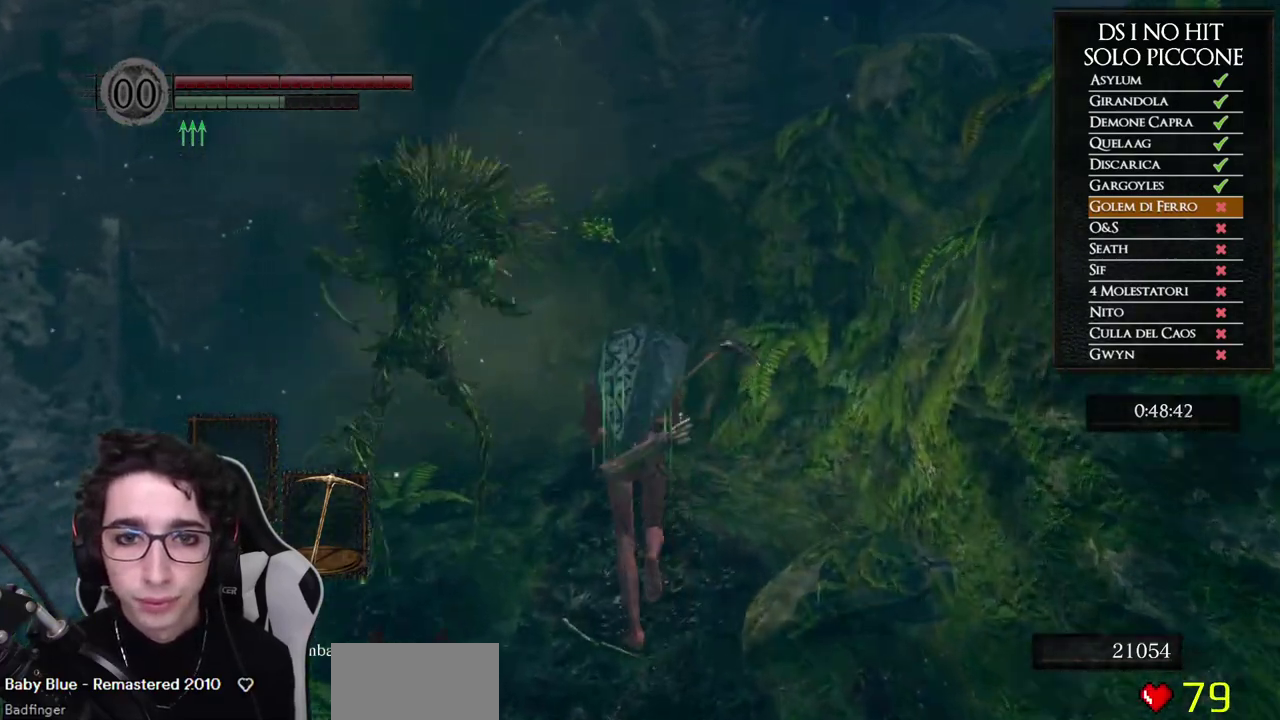
{"buttons": [], "left_stick": "up", "right_stick": "left", "events": [[183, "right_stick", "down-left"], [233, "right_stick", "down"], [350, "right_stick", "center"], [450, "right_stick", "left"]]}
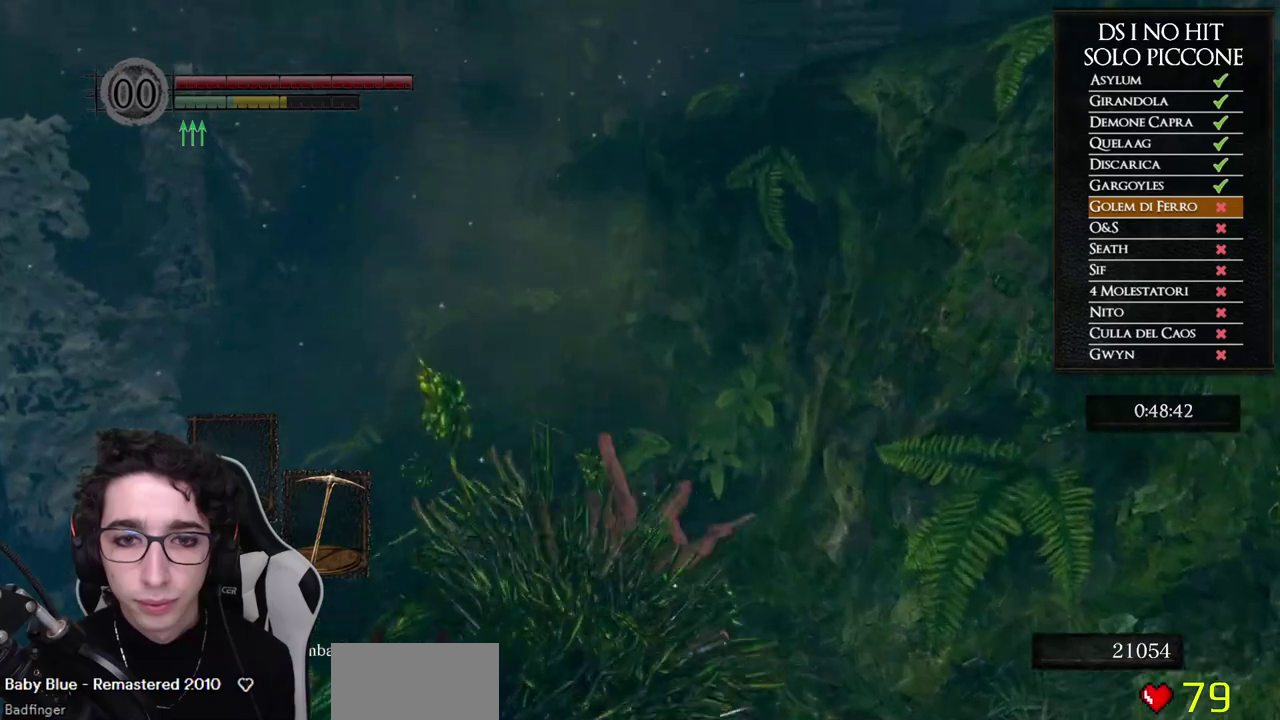
{"buttons": ["B"], "left_stick": "up", "right_stick": "center", "events": [[17, "right_stick", "center"], [167, "B", "down"]]}
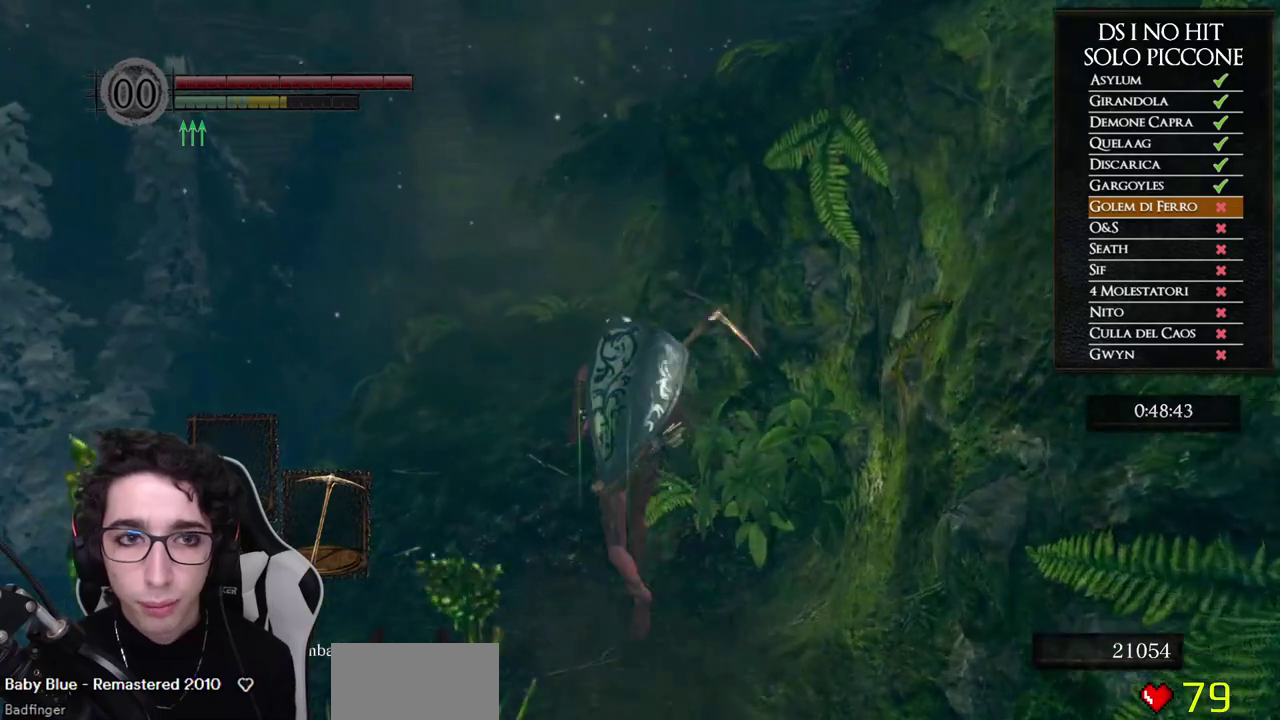
{"buttons": ["B"], "left_stick": "up", "right_stick": "center", "events": []}